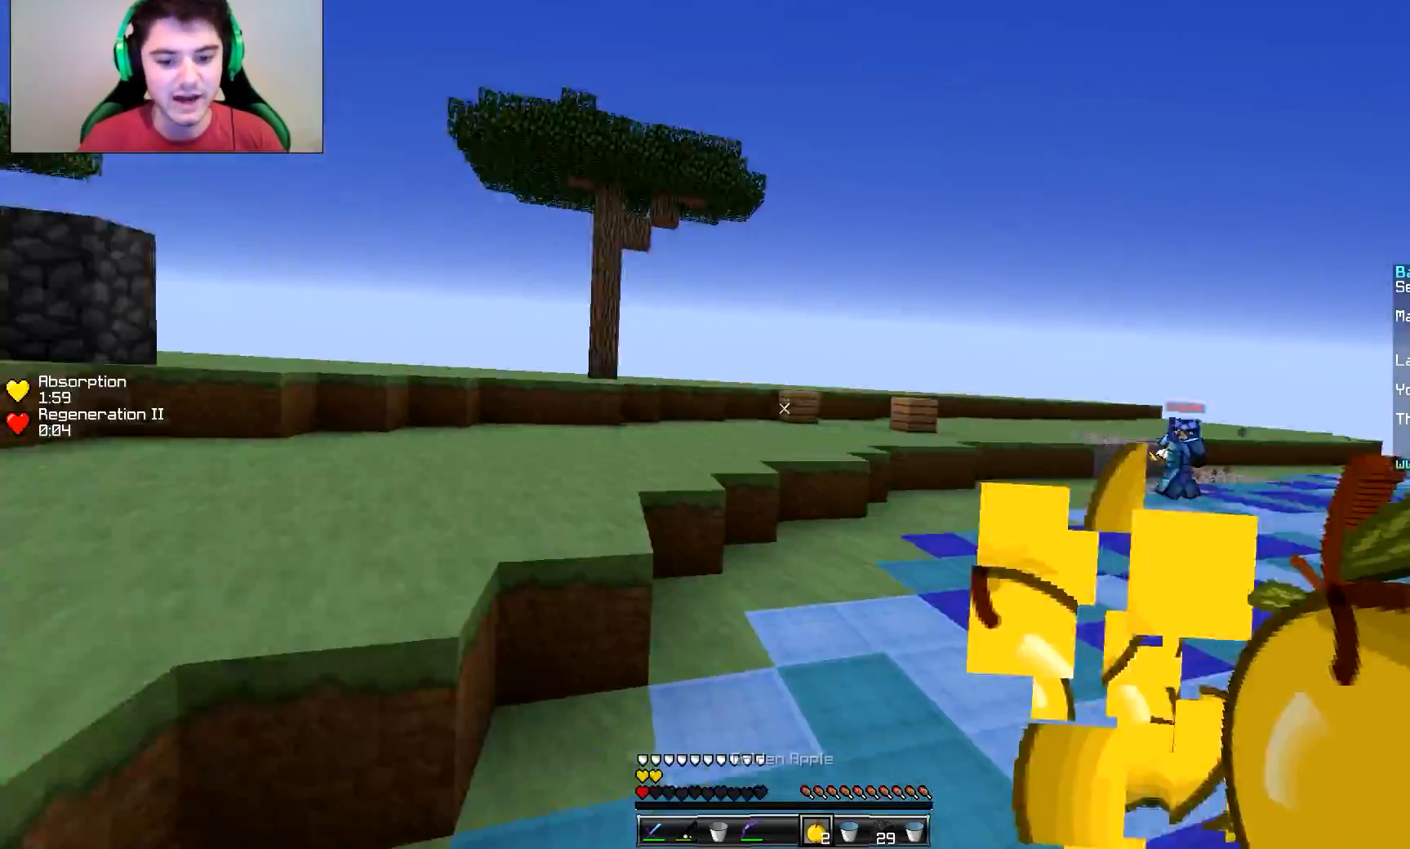
Gameplay with keyboard and mouse; each line is a JSON object with the keys and mouse buttons held at the frame after it. "events" lists presses ("down") and releases ("up") of "a", "d", "s", "w", "mouse_left" and "mouse_right" between this image and that frame as [ms after this image, input, new state], when the widget could be followed in between. "mouse_left", "mouse_right" = the "left", "right" buttons of the "mouse" list. No other keys are recorded. Fast repeated clicks can show as one long hold. Mouse movement is not recorded.
{"keys": ["w"], "mouse": ["right"], "events": [[167, "mouse_left", "up"], [367, "a", "up"]]}
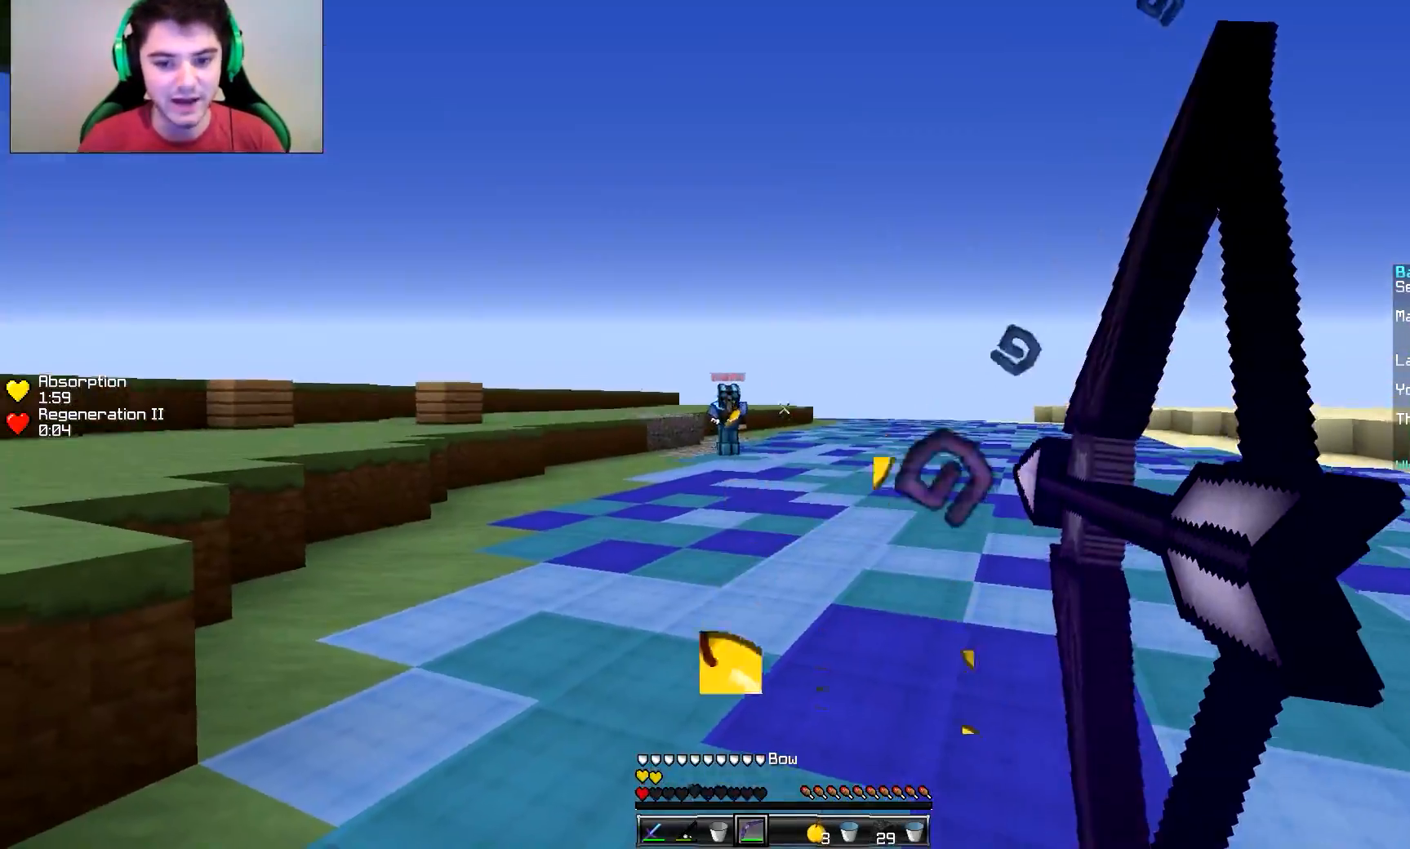
{"keys": ["d", "w"], "mouse": ["right"], "events": [[67, "d", "down"]]}
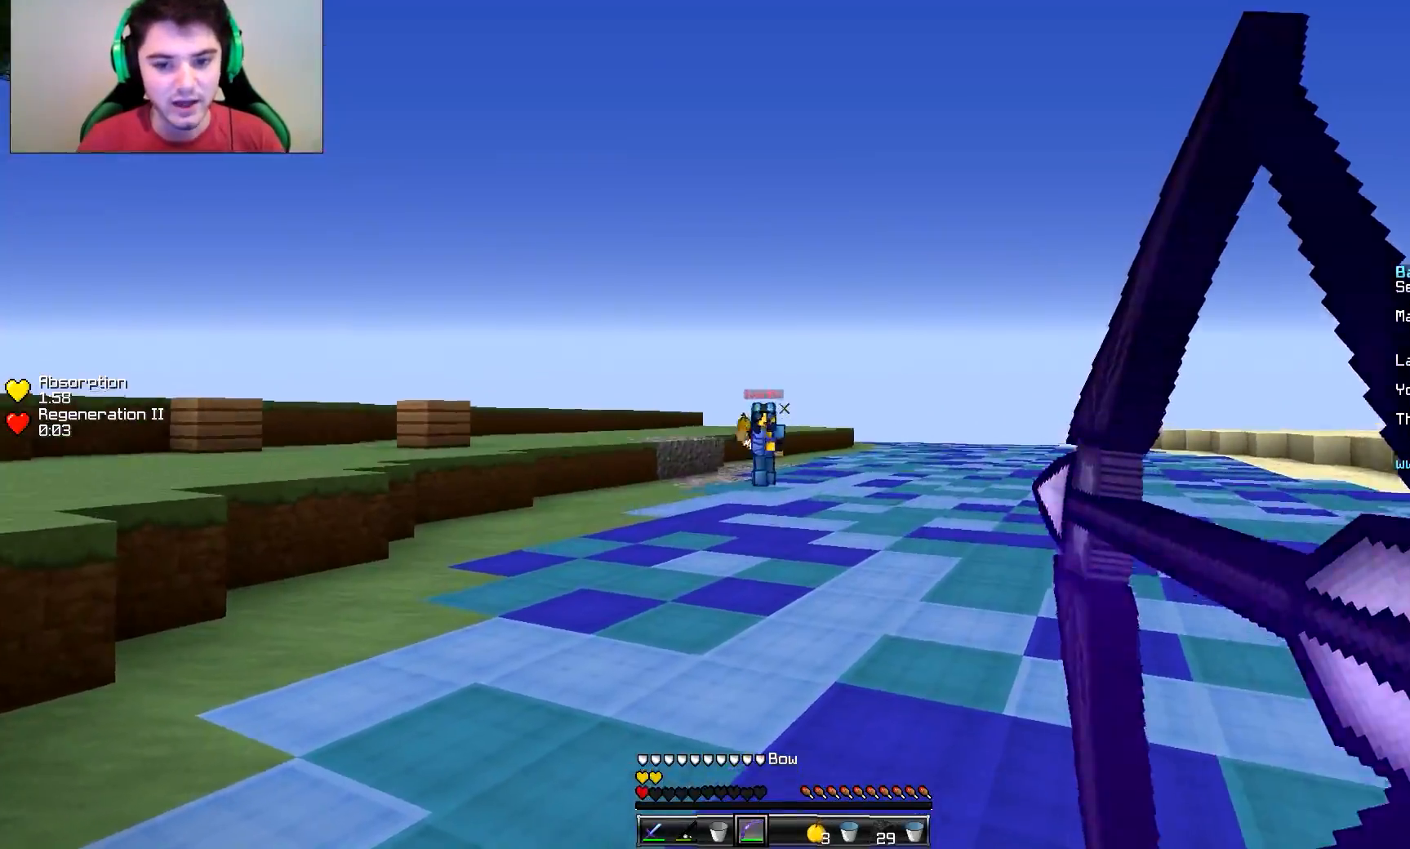
{"keys": ["d", "w"], "mouse": ["right"], "events": [[17, "mouse_right", "up"], [117, "mouse_right", "down"]]}
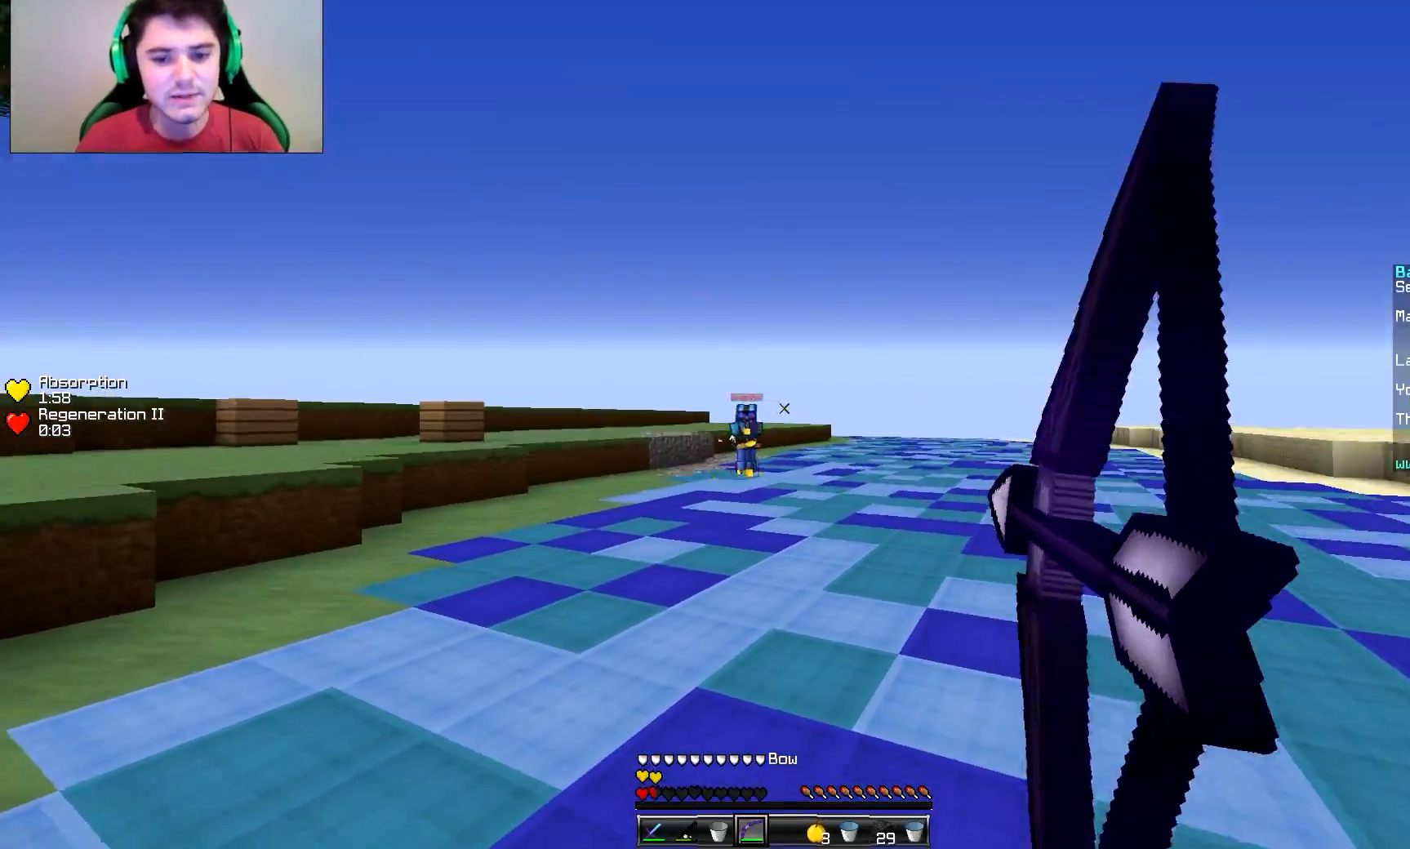
{"keys": ["d", "s"], "mouse": ["right"], "events": [[167, "w", "up"], [267, "s", "down"]]}
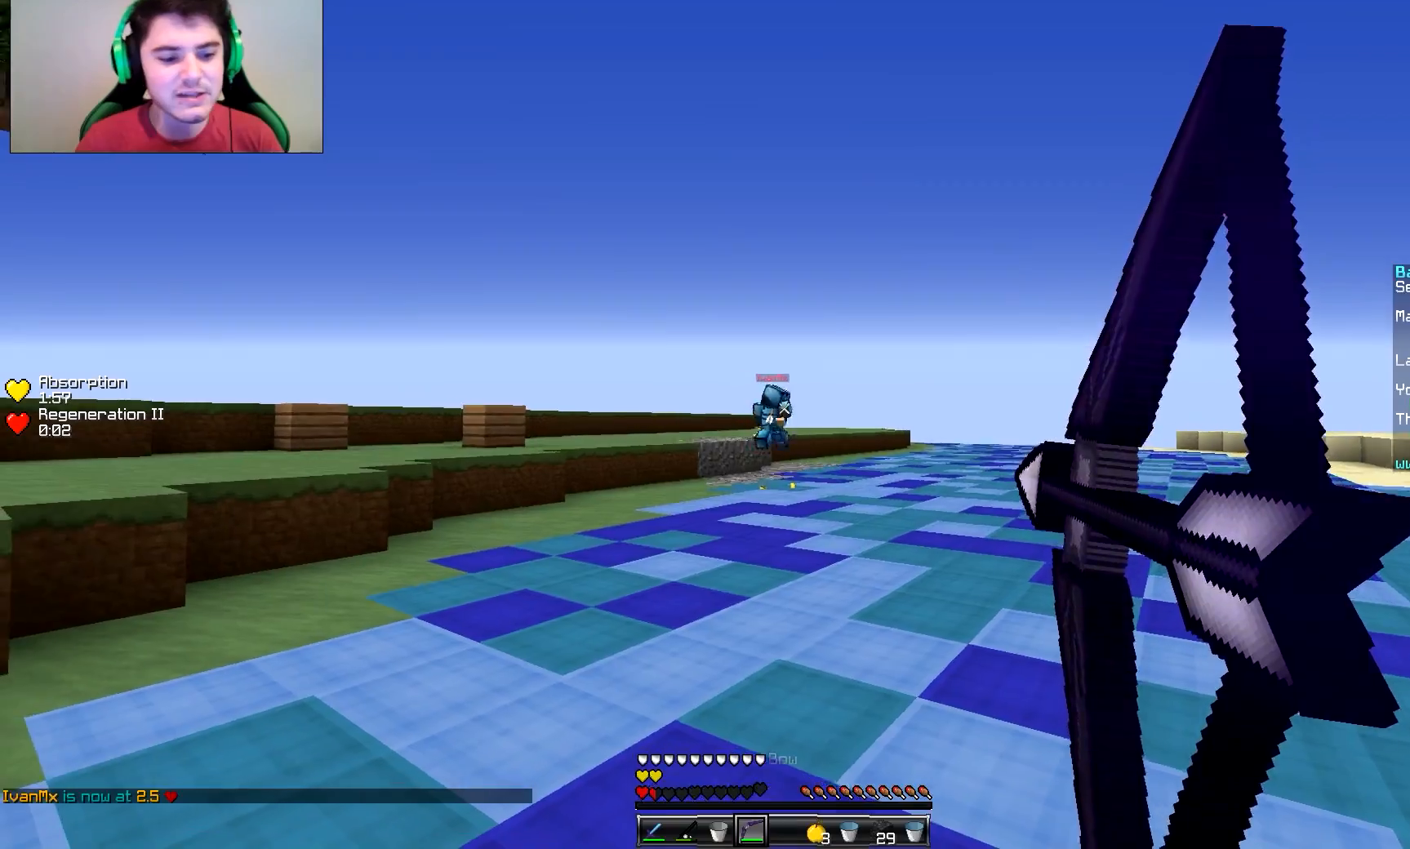
{"keys": ["d", "s"], "mouse": [], "events": [[468, "mouse_right", "up"]]}
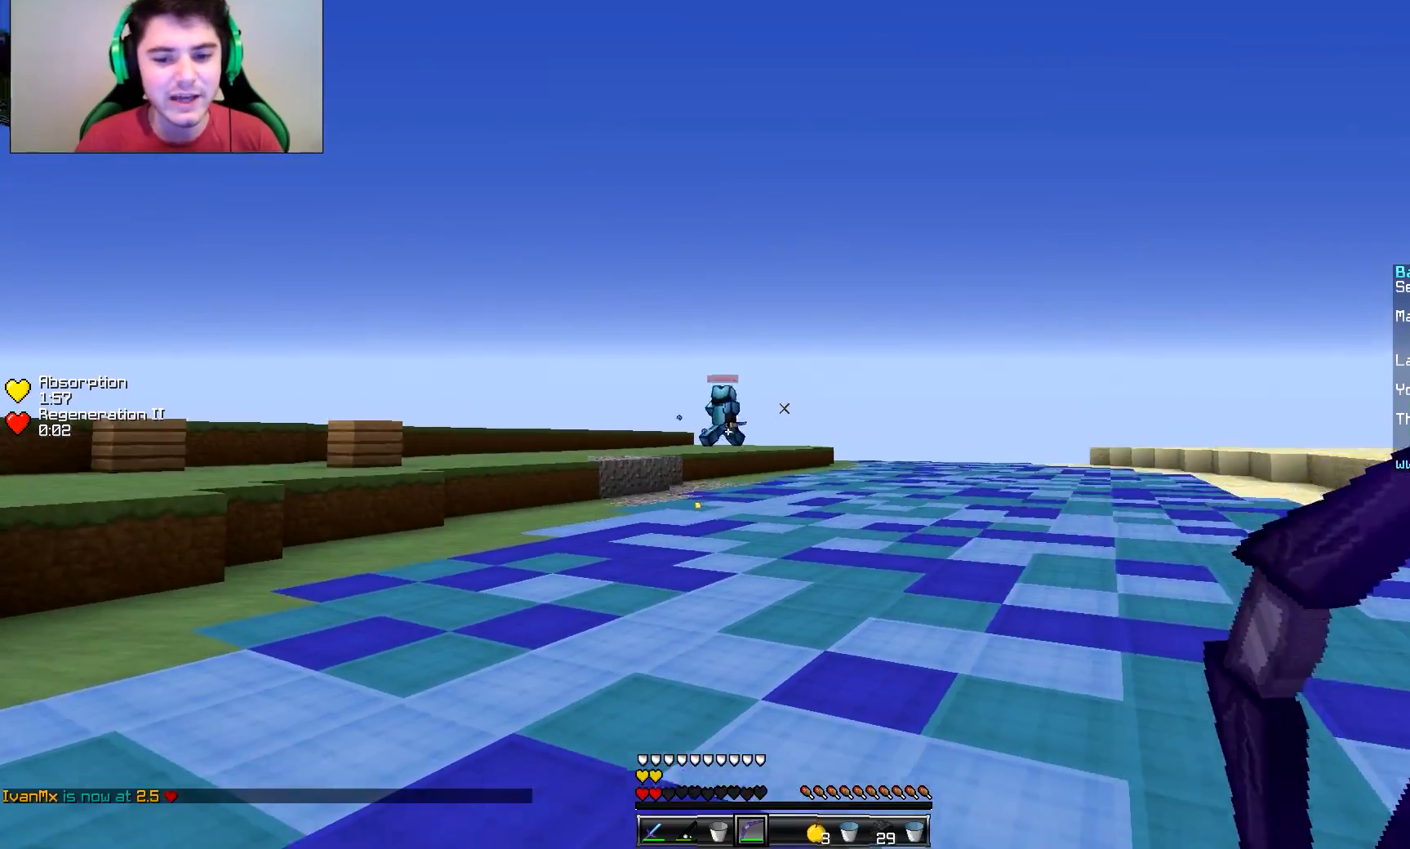
{"keys": ["d"], "mouse": ["right"], "events": [[117, "mouse_right", "down"], [367, "s", "up"]]}
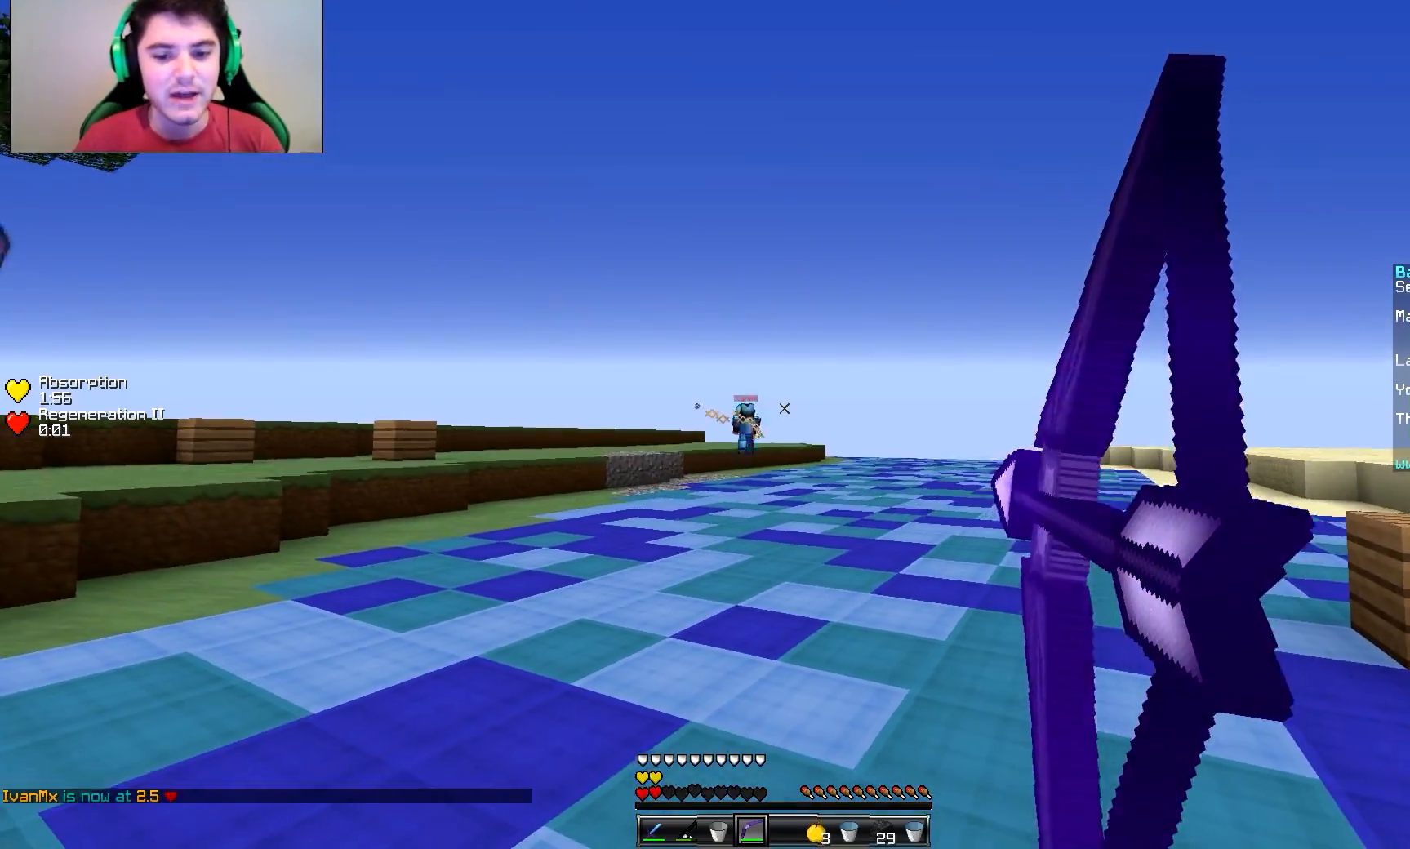
{"keys": ["a", "w"], "mouse": ["right"], "events": [[17, "w", "down"], [417, "a", "down"], [417, "d", "up"]]}
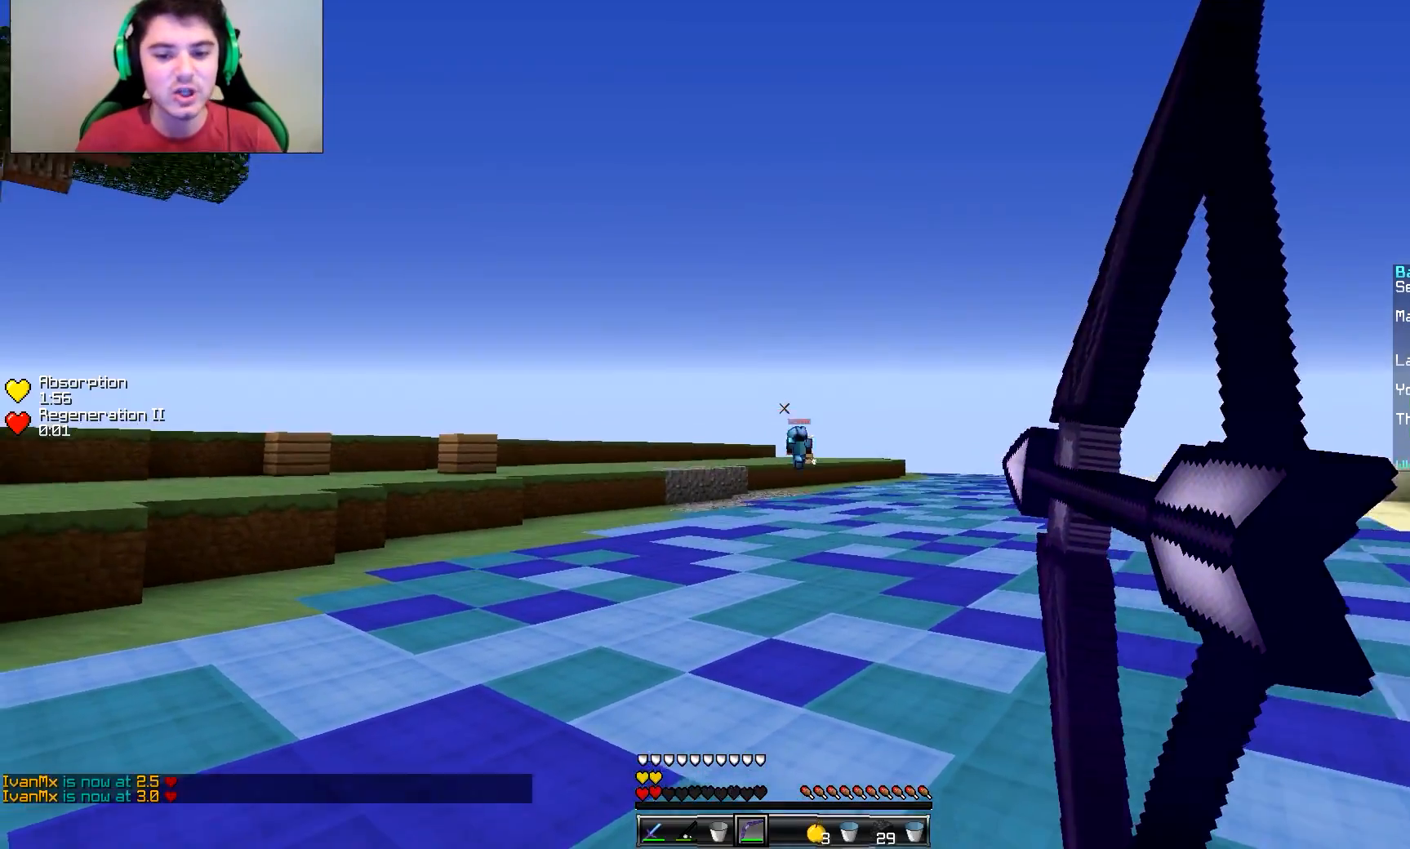
{"keys": ["a", "w"], "mouse": ["right"], "events": [[167, "mouse_right", "up"], [267, "mouse_right", "down"]]}
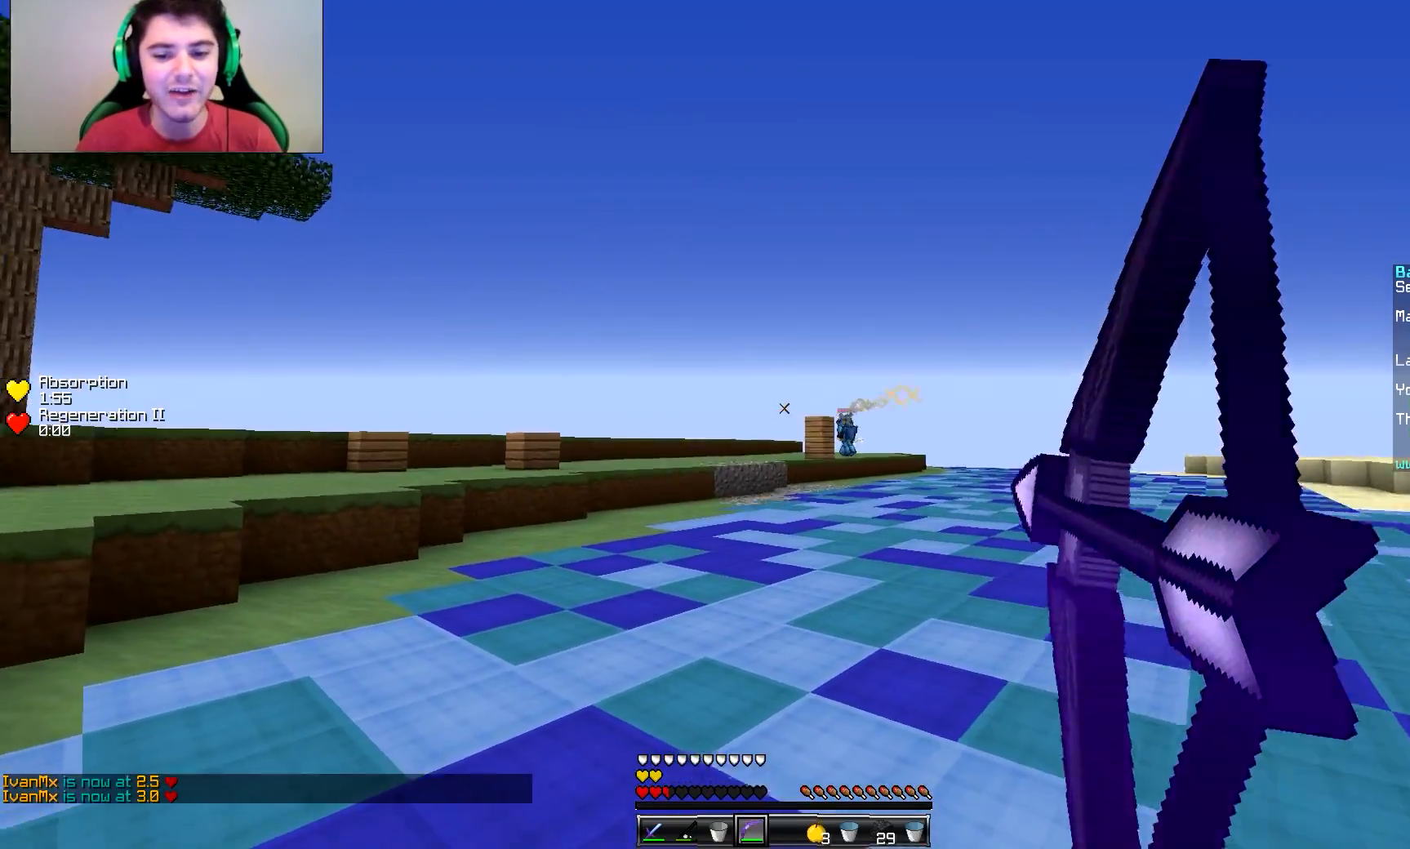
{"keys": ["a", "w"], "mouse": ["right"], "events": []}
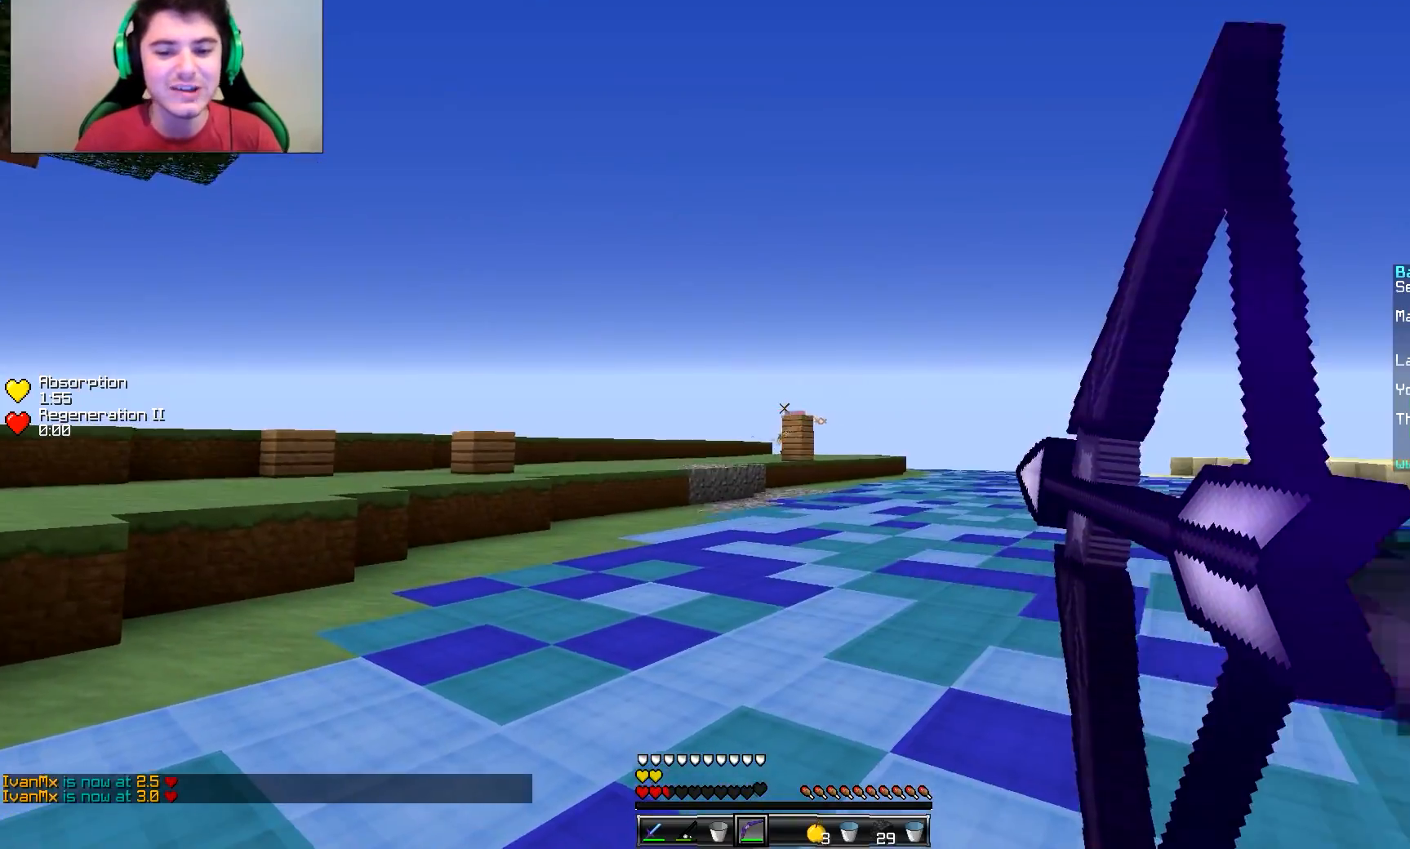
{"keys": ["w"], "mouse": ["right"], "events": [[367, "a", "up"]]}
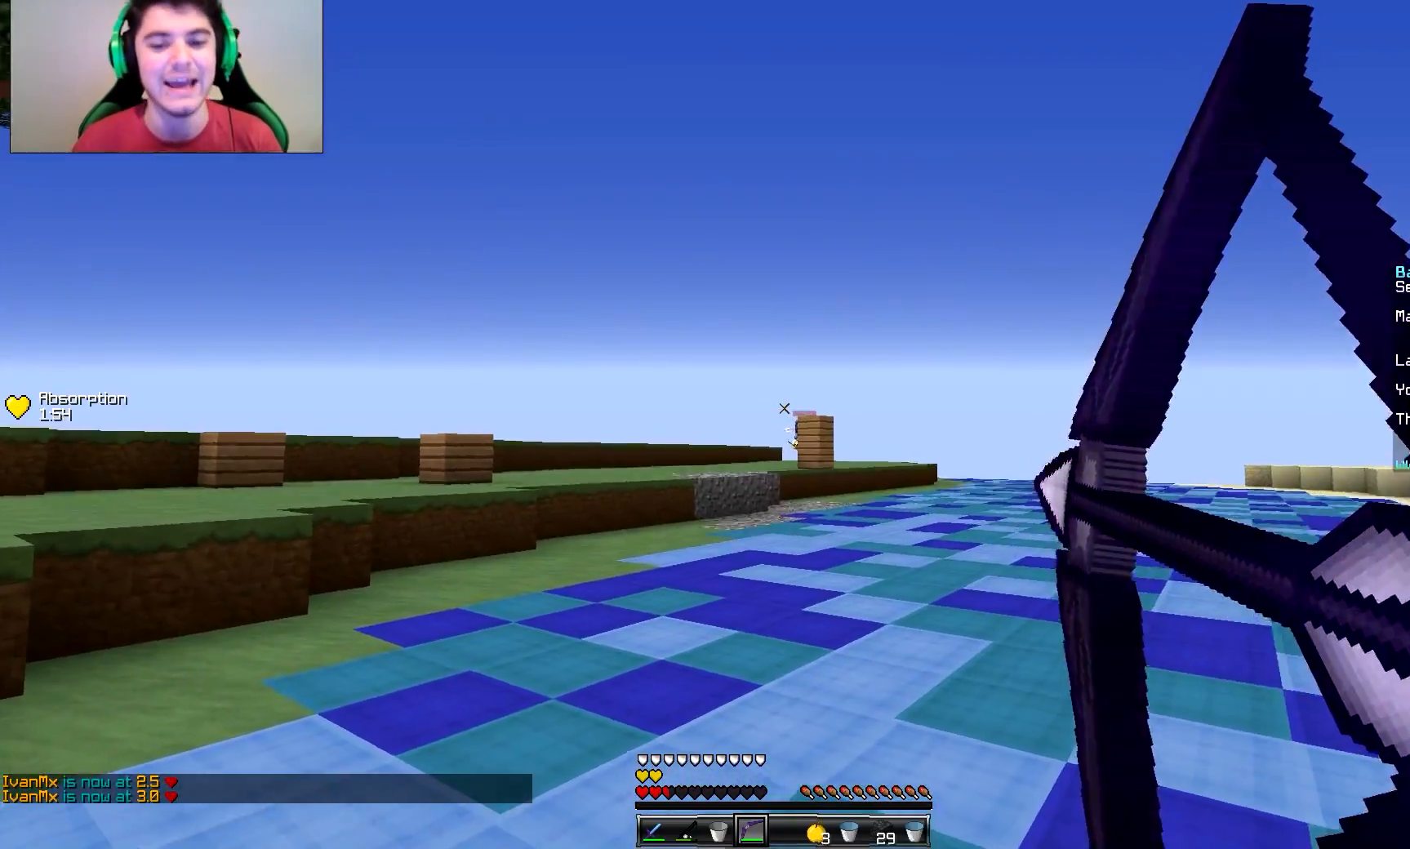
{"keys": ["d", "w"], "mouse": ["right"], "events": [[17, "mouse_right", "up"], [217, "mouse_right", "down"], [267, "d", "down"]]}
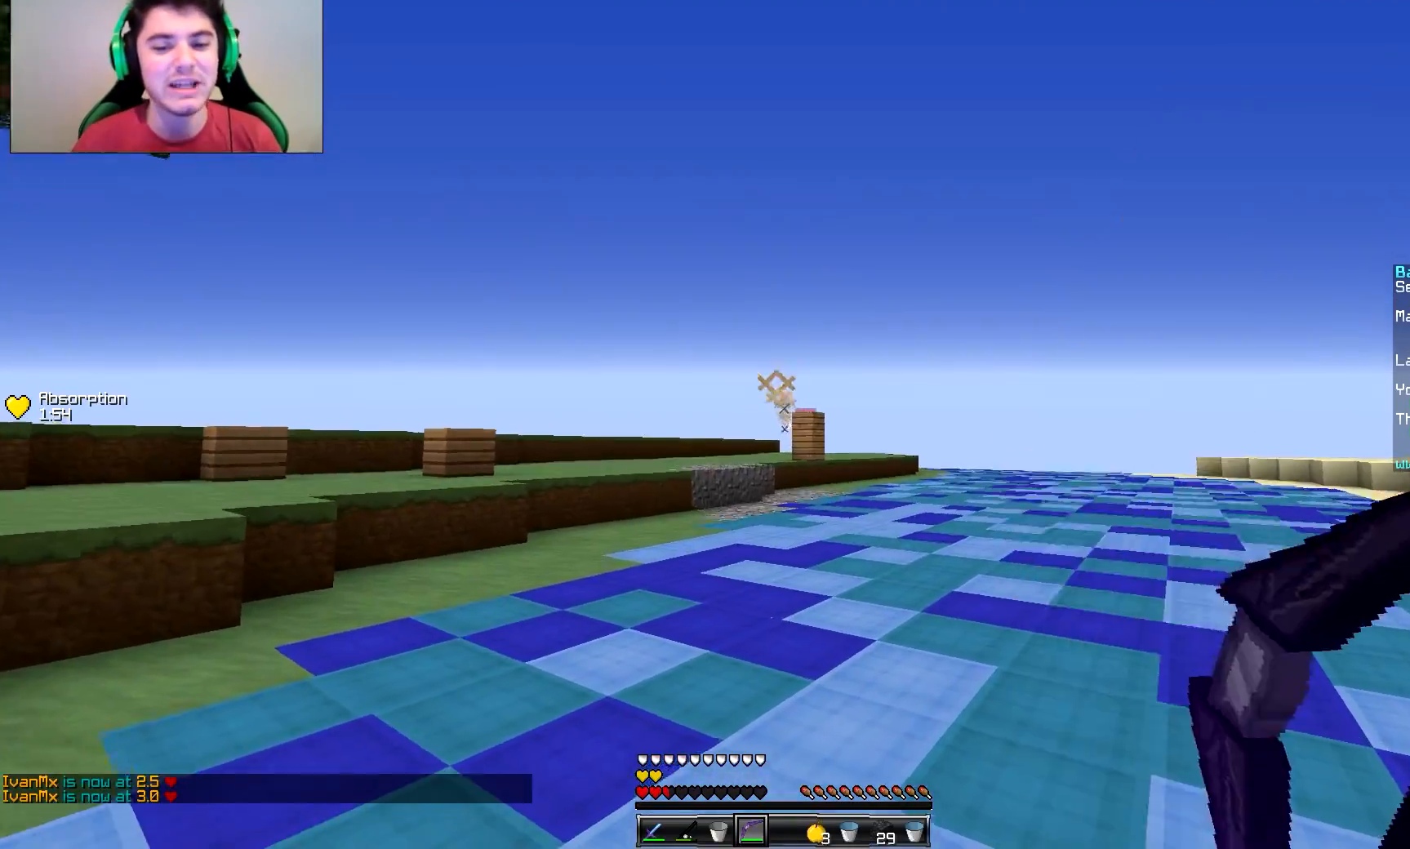
{"keys": ["w"], "mouse": ["right"], "events": [[17, "d", "up"]]}
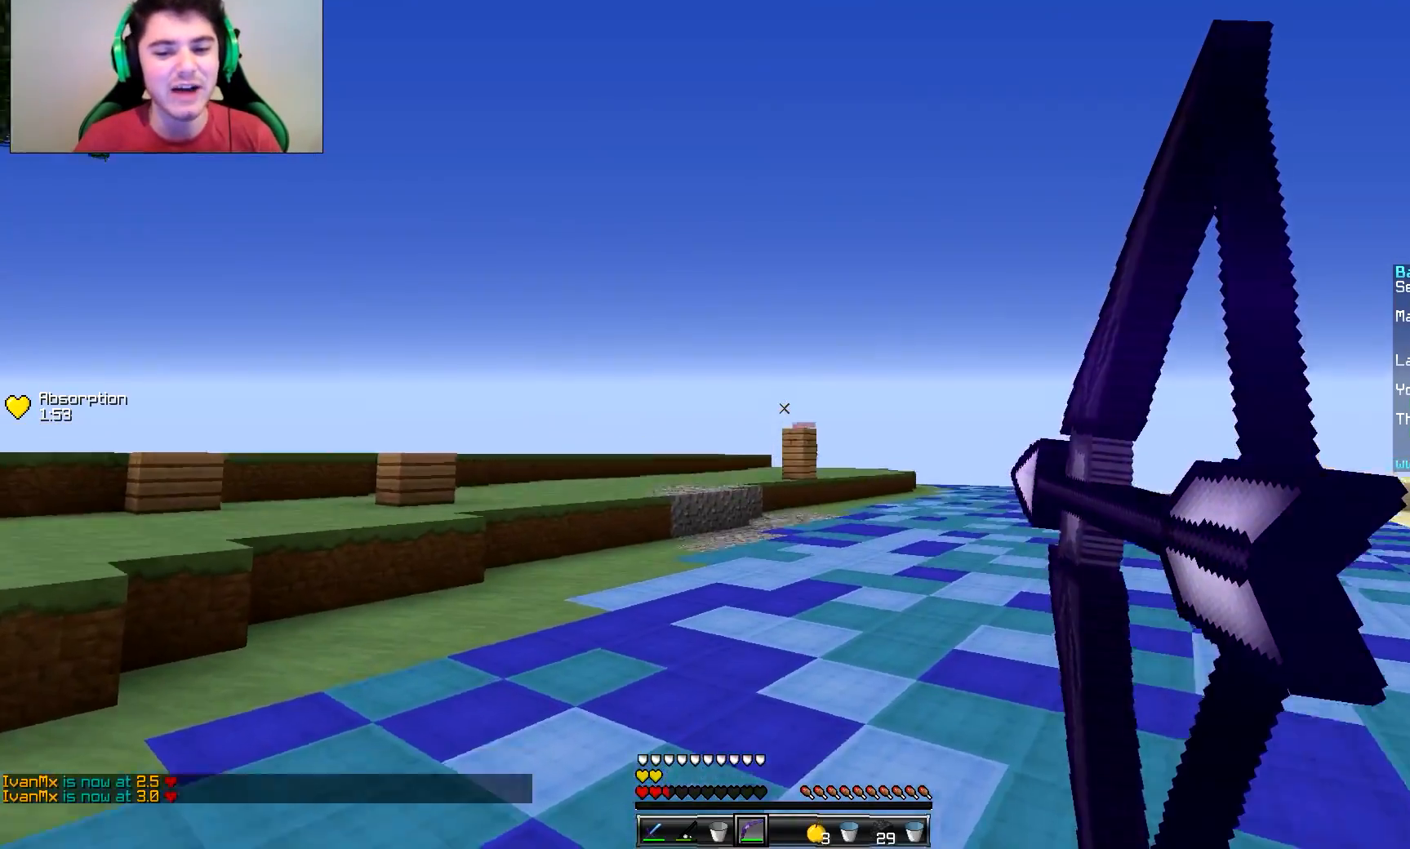
{"keys": ["d", "s"], "mouse": [], "events": [[67, "d", "down"], [167, "w", "up"], [267, "s", "down"], [317, "mouse_right", "up"]]}
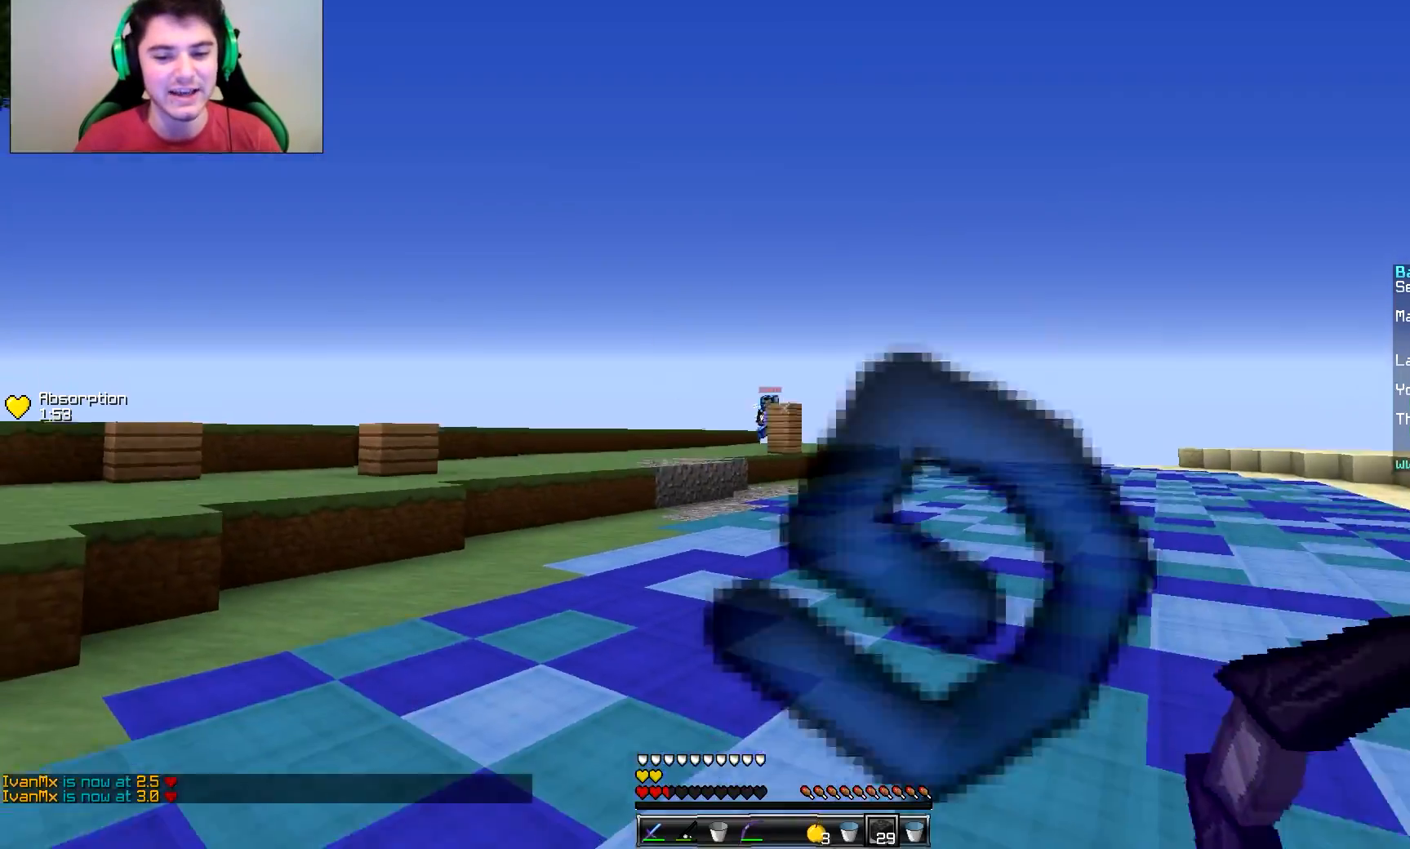
{"keys": [], "mouse": [], "events": [[67, "d", "up"], [117, "s", "up"], [167, "d", "down"], [217, "mouse_right", "down"], [267, "mouse_right", "up"], [317, "mouse_right", "down"], [367, "mouse_right", "up"], [367, "s", "down"], [417, "d", "up"], [417, "mouse_right", "down"], [467, "mouse_right", "up"], [467, "s", "up"]]}
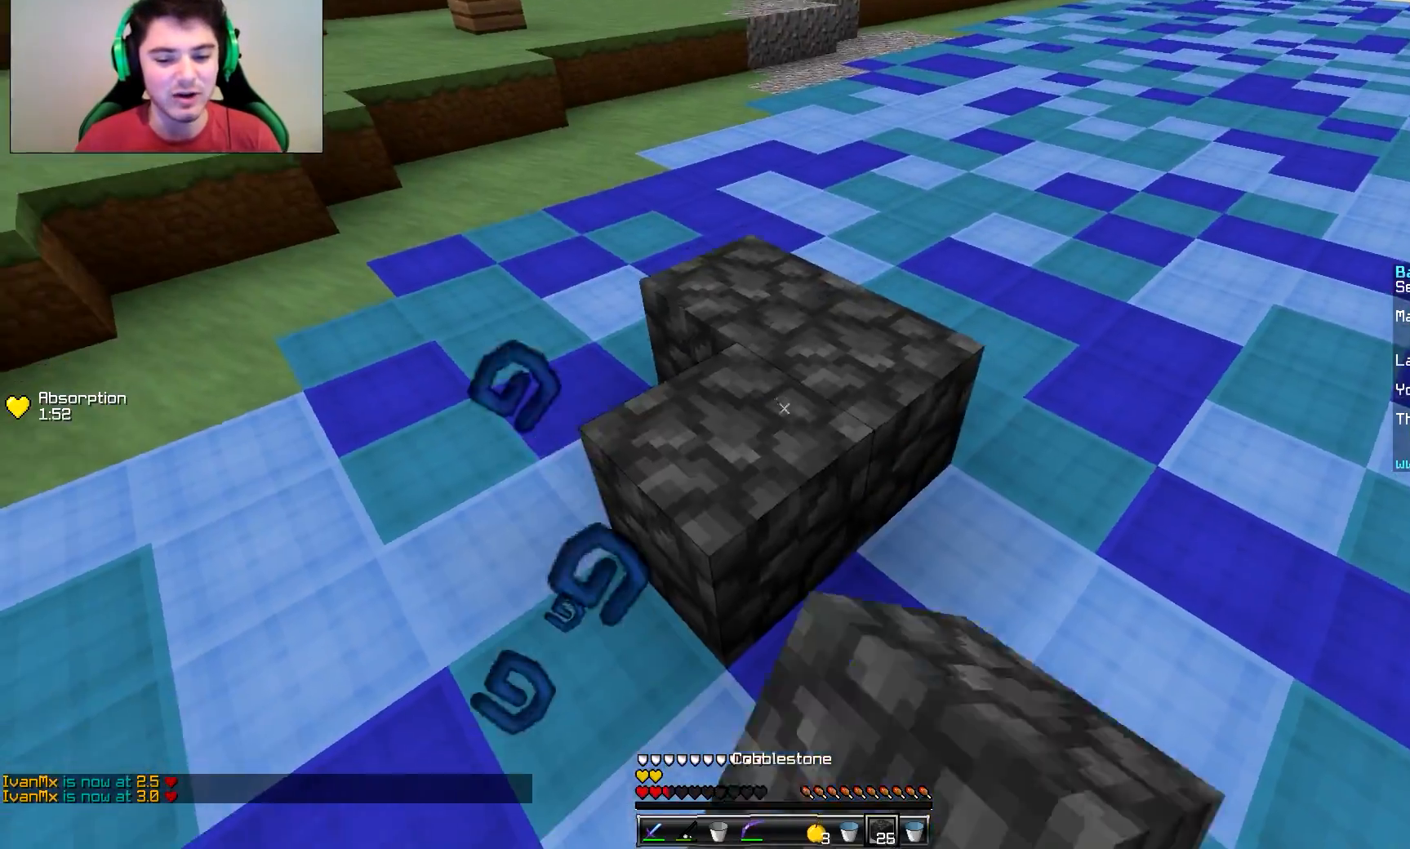
{"keys": ["s"], "mouse": ["right"], "events": [[17, "mouse_right", "down"], [67, "mouse_right", "up"], [117, "mouse_right", "down"], [167, "mouse_right", "up"], [217, "mouse_right", "down"], [317, "mouse_right", "up"], [367, "mouse_right", "down"], [417, "mouse_right", "up"], [468, "mouse_right", "down"], [468, "s", "down"]]}
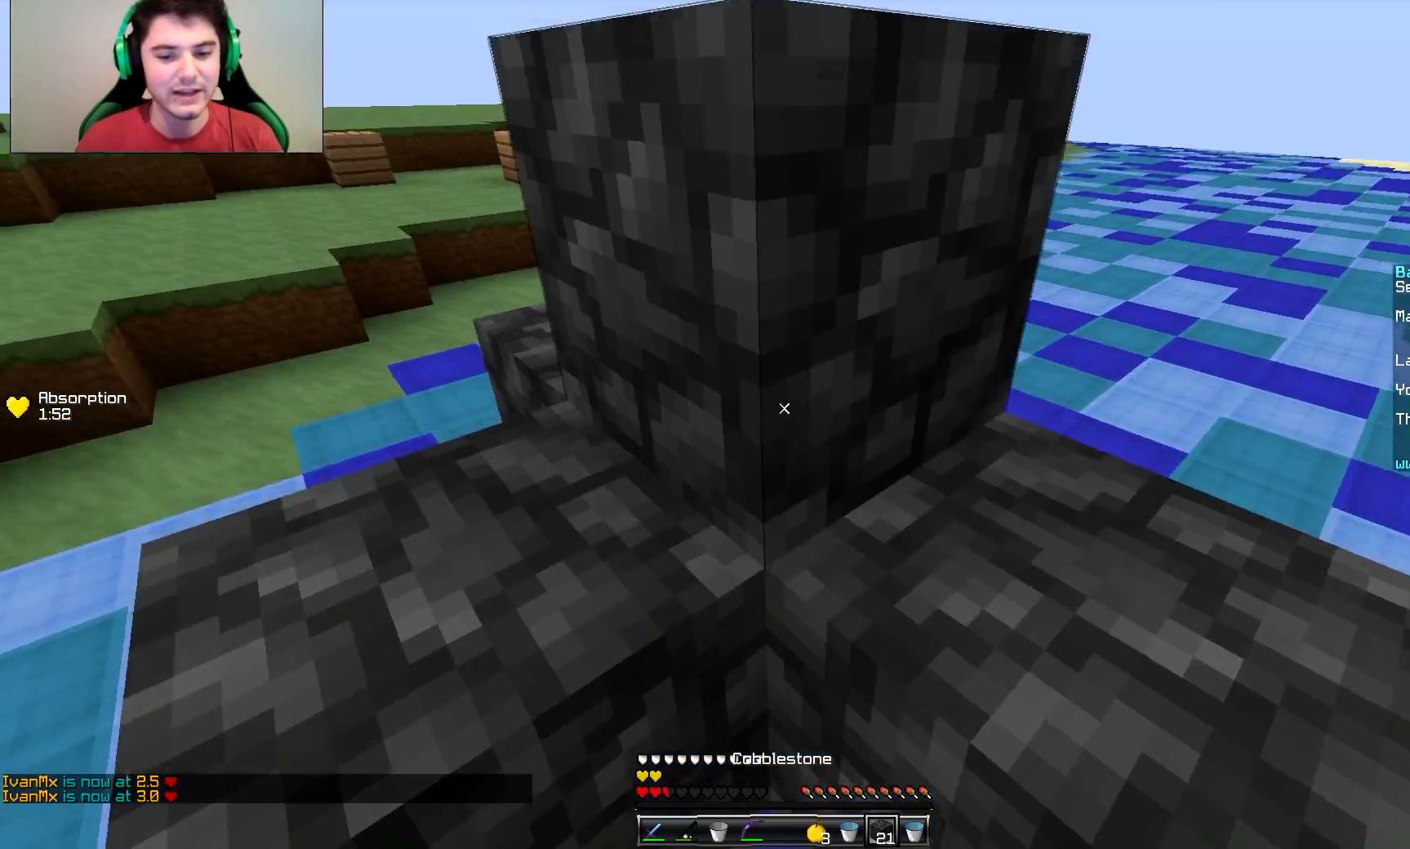
{"keys": ["s"], "mouse": [], "events": [[17, "mouse_right", "up"], [67, "mouse_right", "down"], [167, "mouse_right", "up"], [217, "mouse_right", "down"], [267, "a", "down"], [267, "mouse_right", "up"], [317, "mouse_right", "down"], [367, "mouse_right", "up"], [417, "a", "up"], [417, "mouse_right", "down"], [467, "mouse_right", "up"]]}